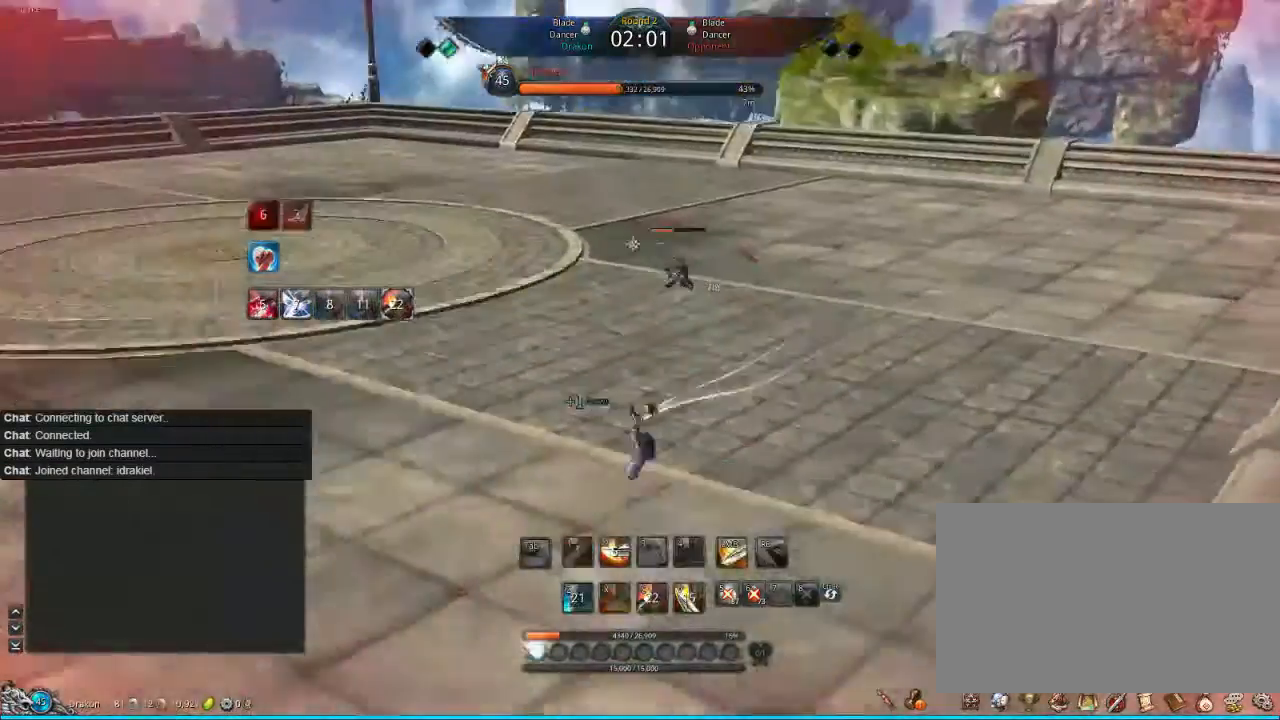
Gameplay with keyboard and mouse; each line is a JSON object with the keys and mouse buttons held at the frame after it. "events" lists presses ("down") and releases ("up") of "1", "2", "3", "4", "5", "a", "alt", "c", "ctrl", "d", "e", "f", "q", "s", "shift", "space", "tab", "v", "w", "x", "z", "mouse_left", "mouse_middle", "mouse_right", "mouse_wheel_up" and "mouse_wheel_down" between this image and that frame as [ms after this image, input, new state], when the widget could be followed in between. "mouse_left", "mouse_middle", "mouse_right", "mouse_wheel_up", "mouse_wheel_down" = the "left", "middle", "right", "wheel_up", "wheel_down" buttons of the "mouse" list. No other keys are recorded. Mouse movement is not recorded.
{"keys": ["s"], "mouse": [], "events": [[40, "1", "up"], [160, "1", "down"], [360, "1", "up"]]}
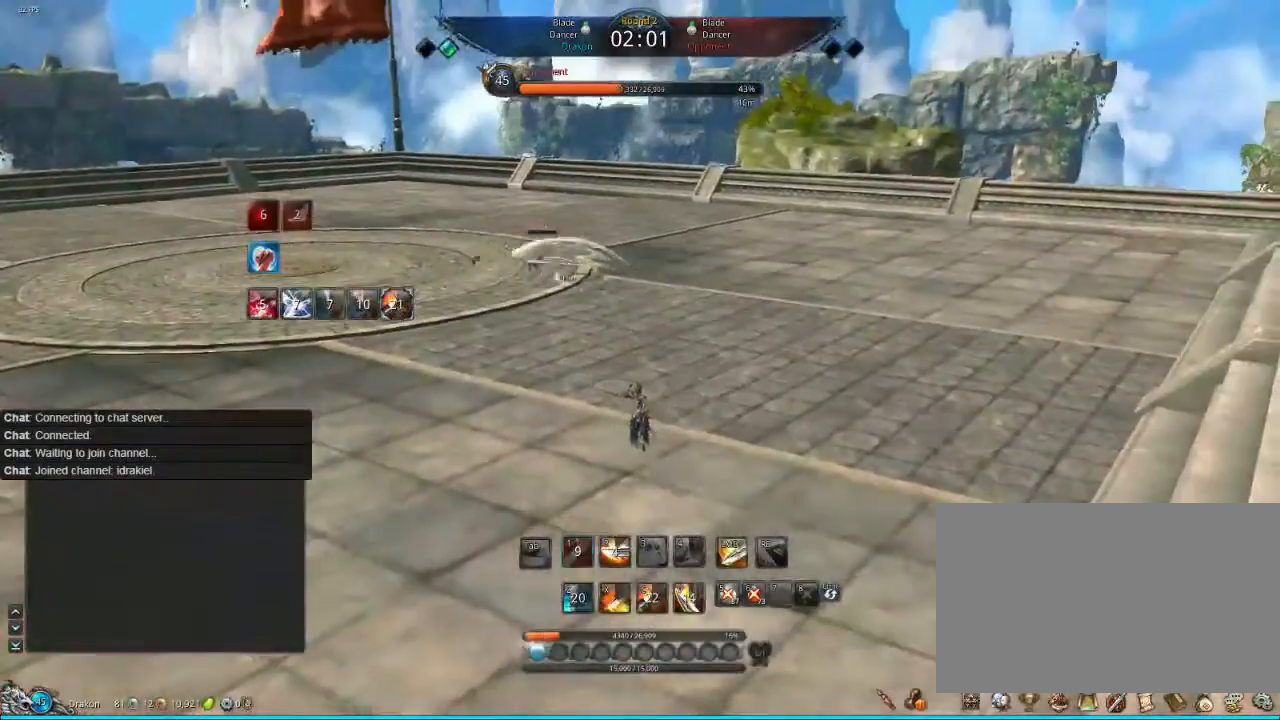
{"keys": ["s"], "mouse": [], "events": []}
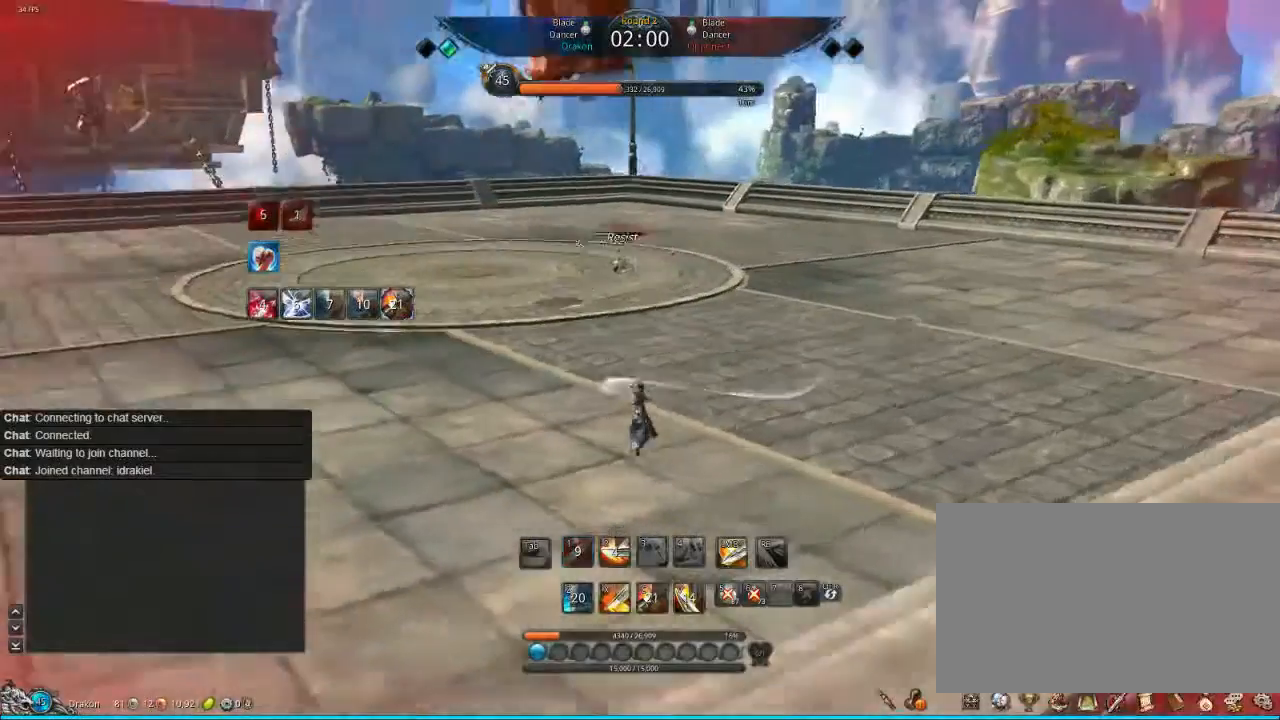
{"keys": ["d"], "mouse": [], "events": [[240, "s", "up"], [280, "d", "down"]]}
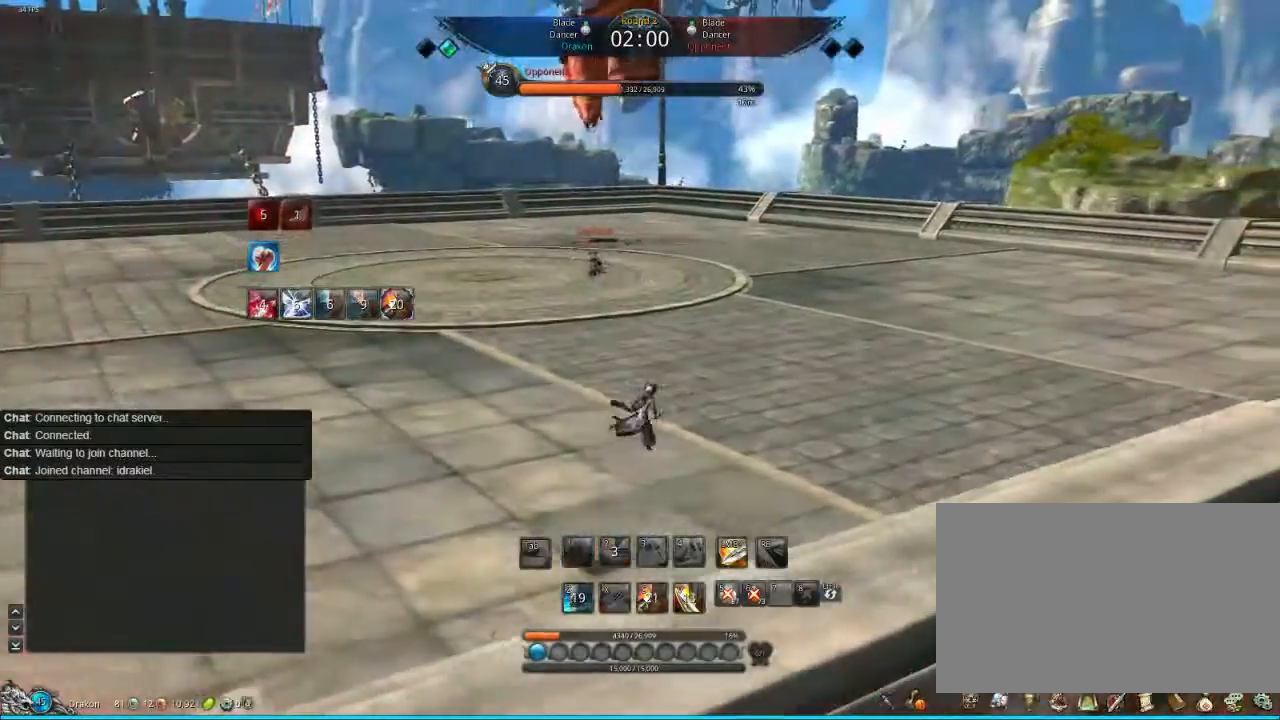
{"keys": ["d", "w"], "mouse": [], "events": [[320, "w", "down"]]}
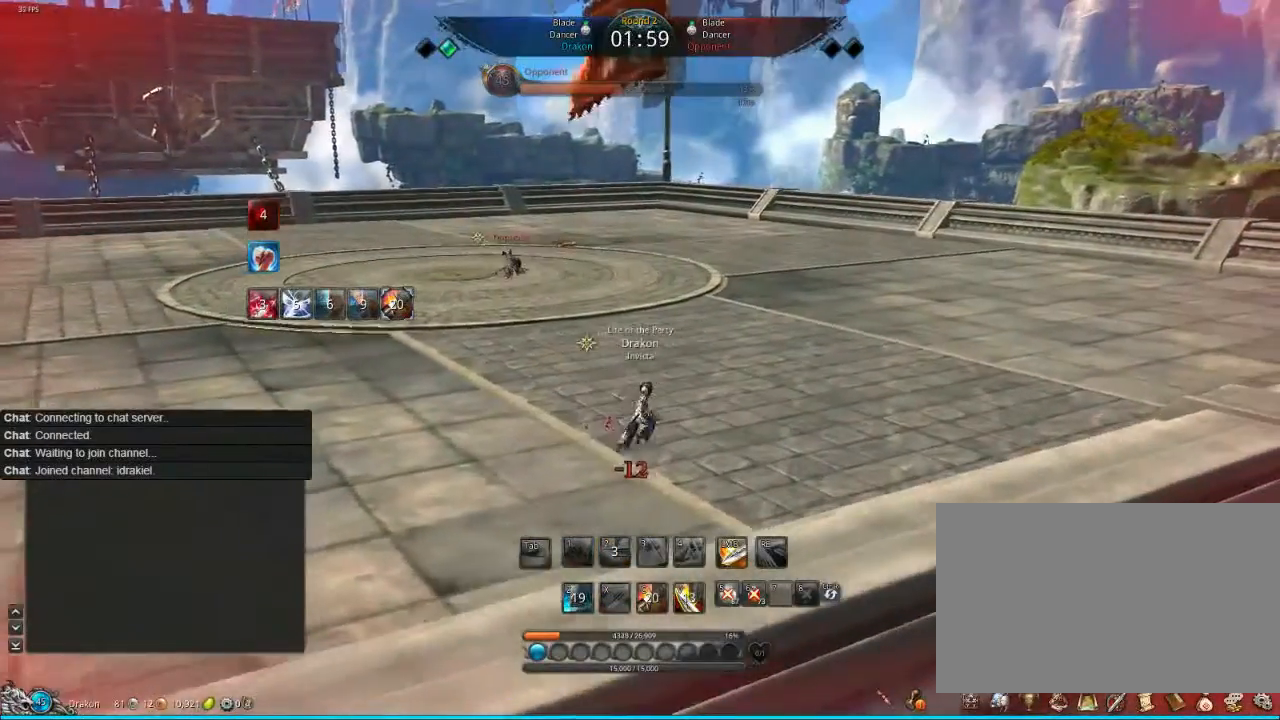
{"keys": ["d", "w"], "mouse": [], "events": []}
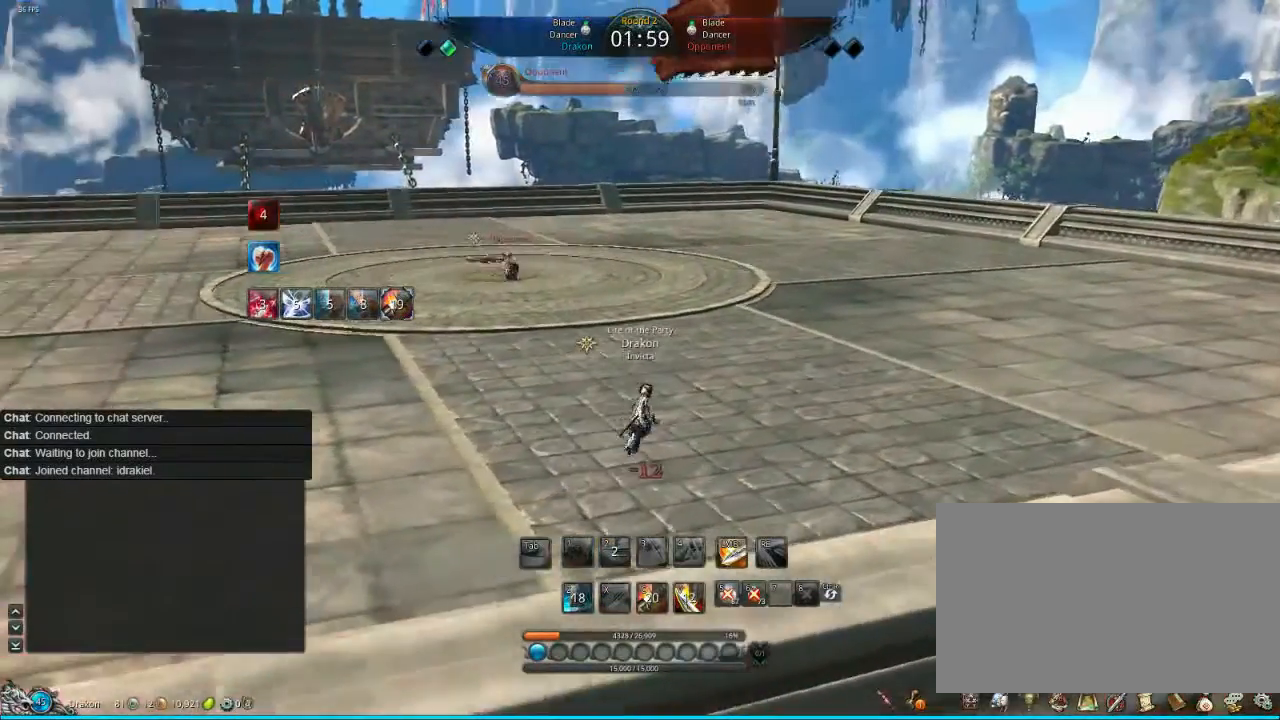
{"keys": ["d", "w"], "mouse": [], "events": []}
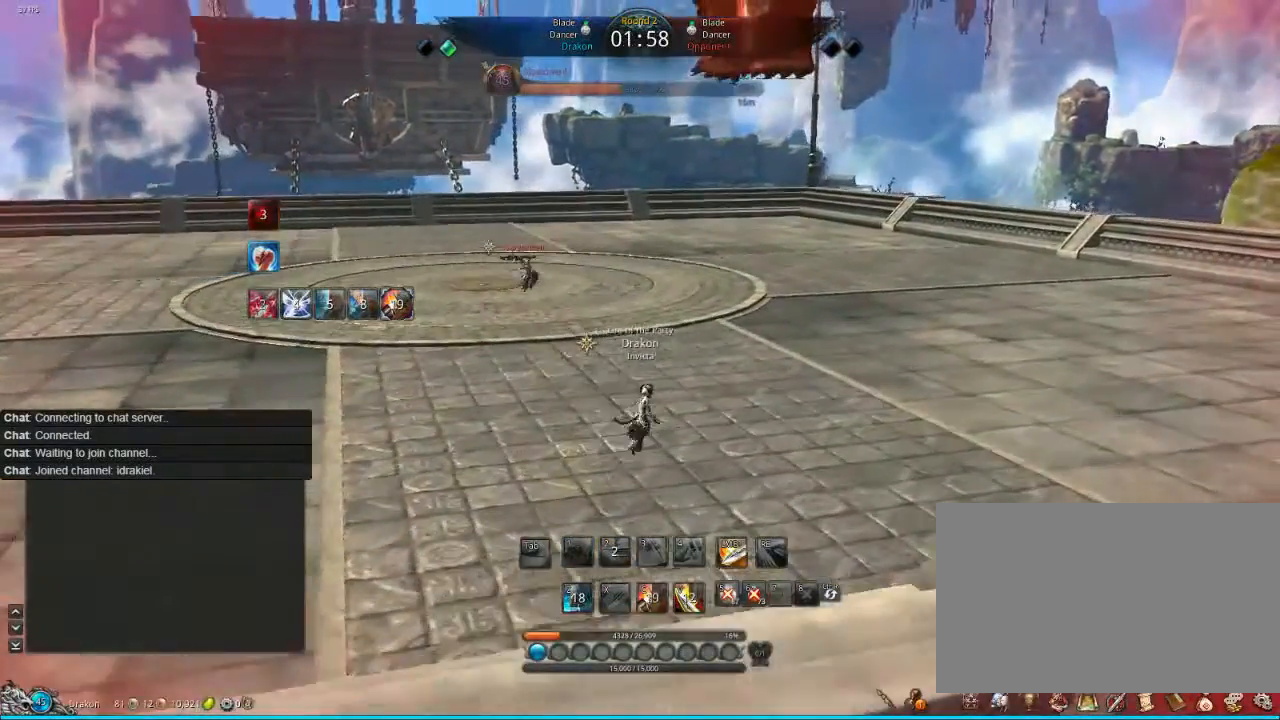
{"keys": ["d"], "mouse": [], "events": [[240, "w", "up"]]}
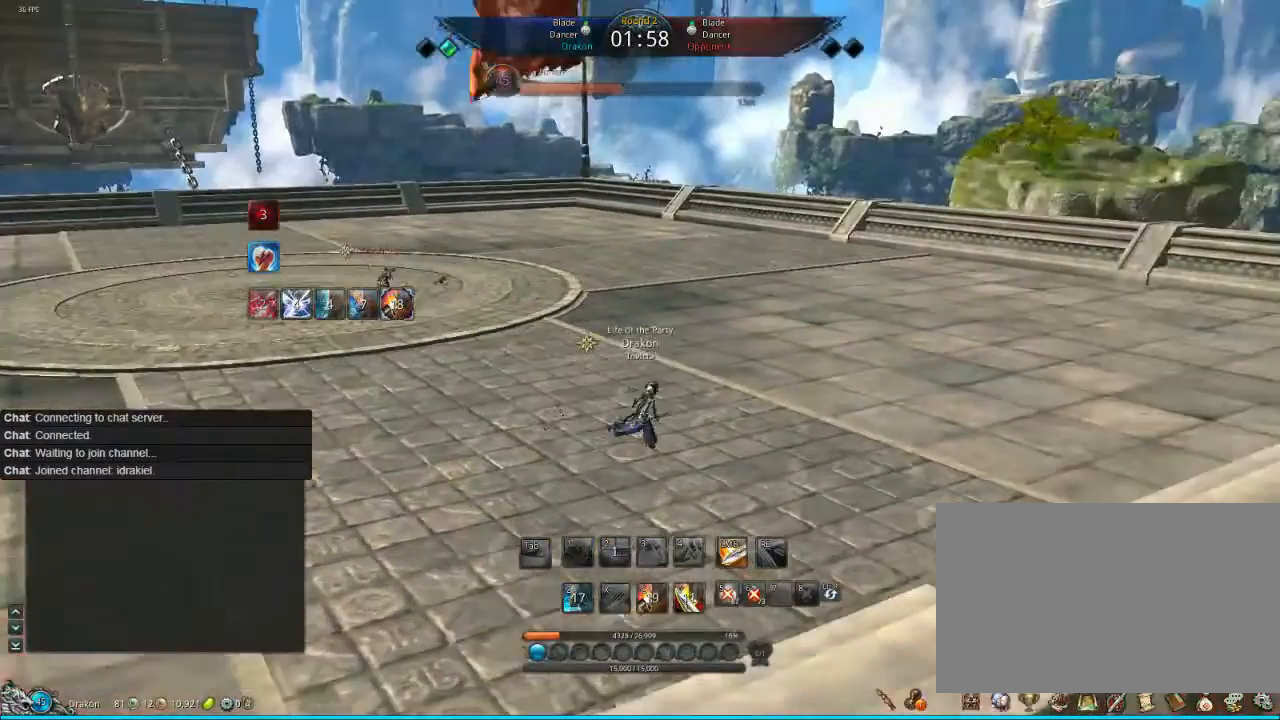
{"keys": ["d"], "mouse": [], "events": []}
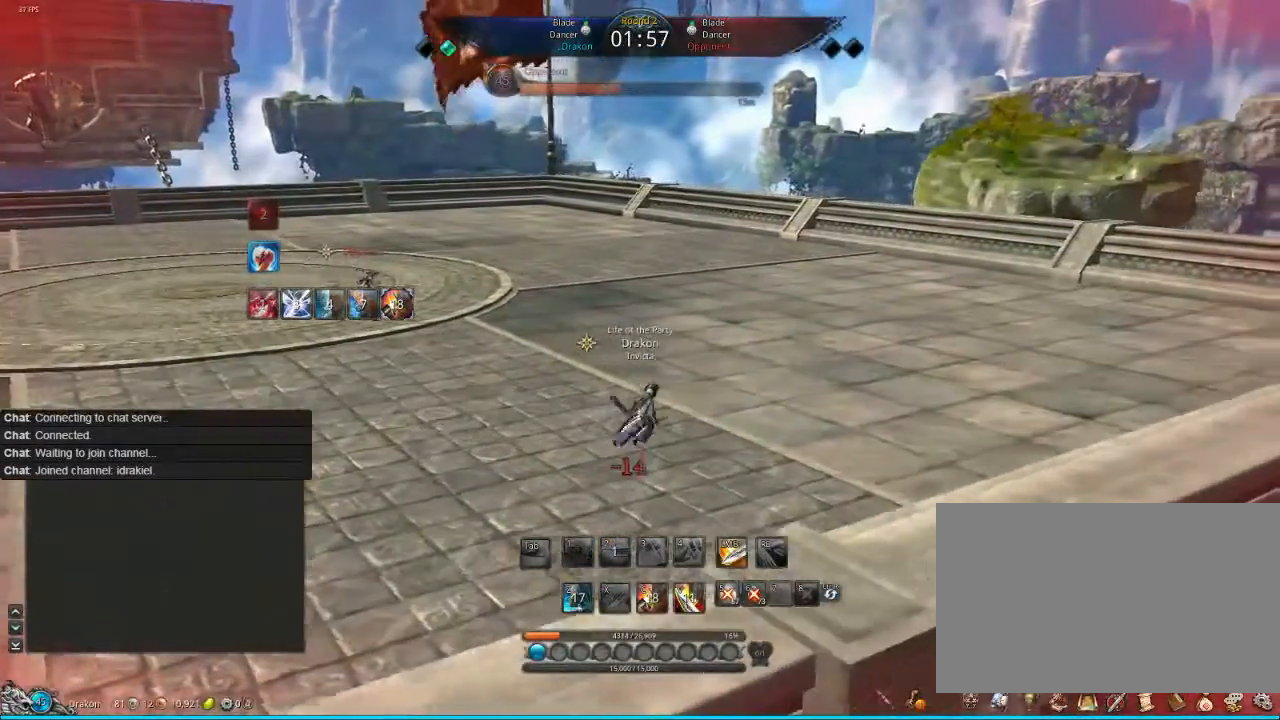
{"keys": ["d"], "mouse": [], "events": []}
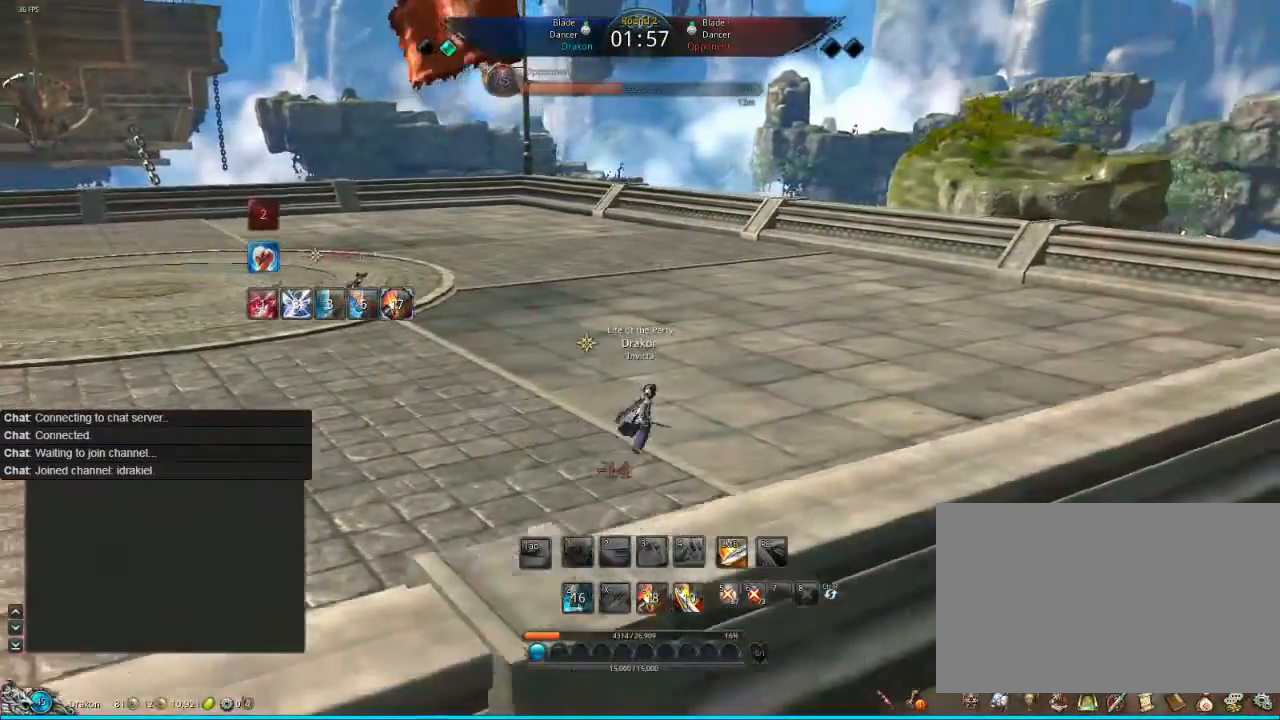
{"keys": ["d", "x"], "mouse": [], "events": [[240, "x", "down"], [400, "x", "up"], [480, "x", "down"]]}
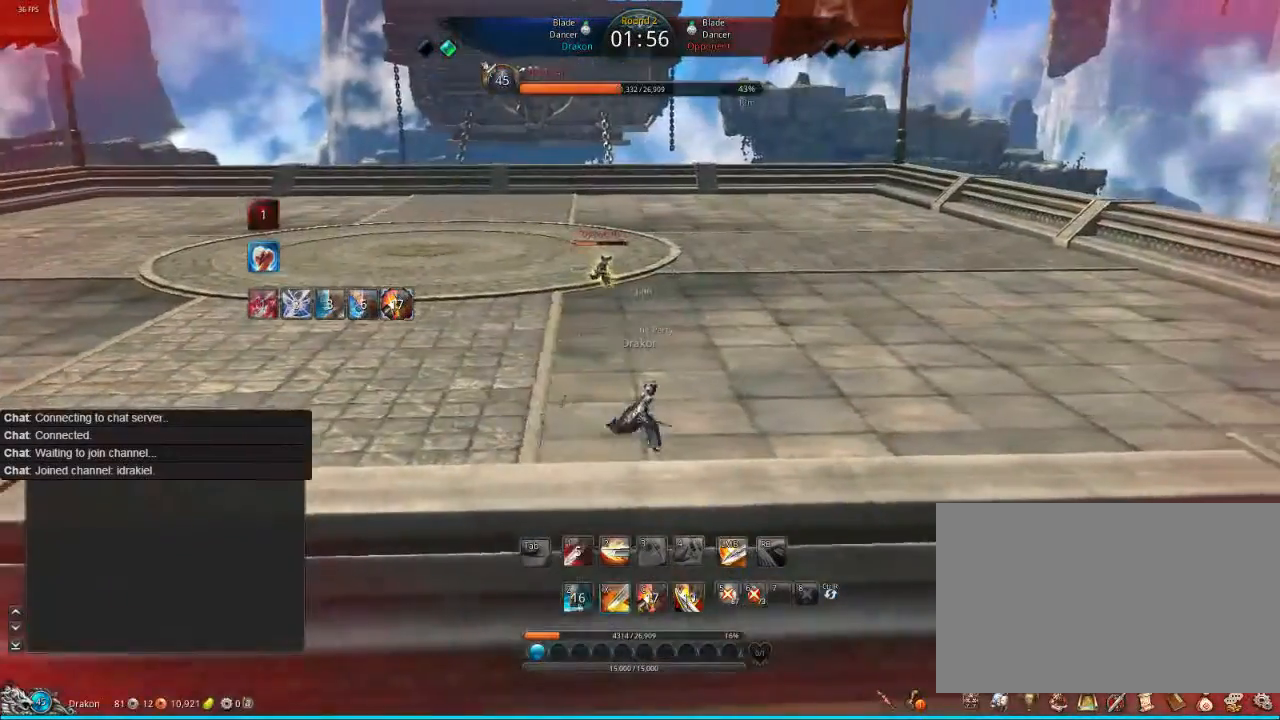
{"keys": ["d"], "mouse": [], "events": [[80, "x", "up"]]}
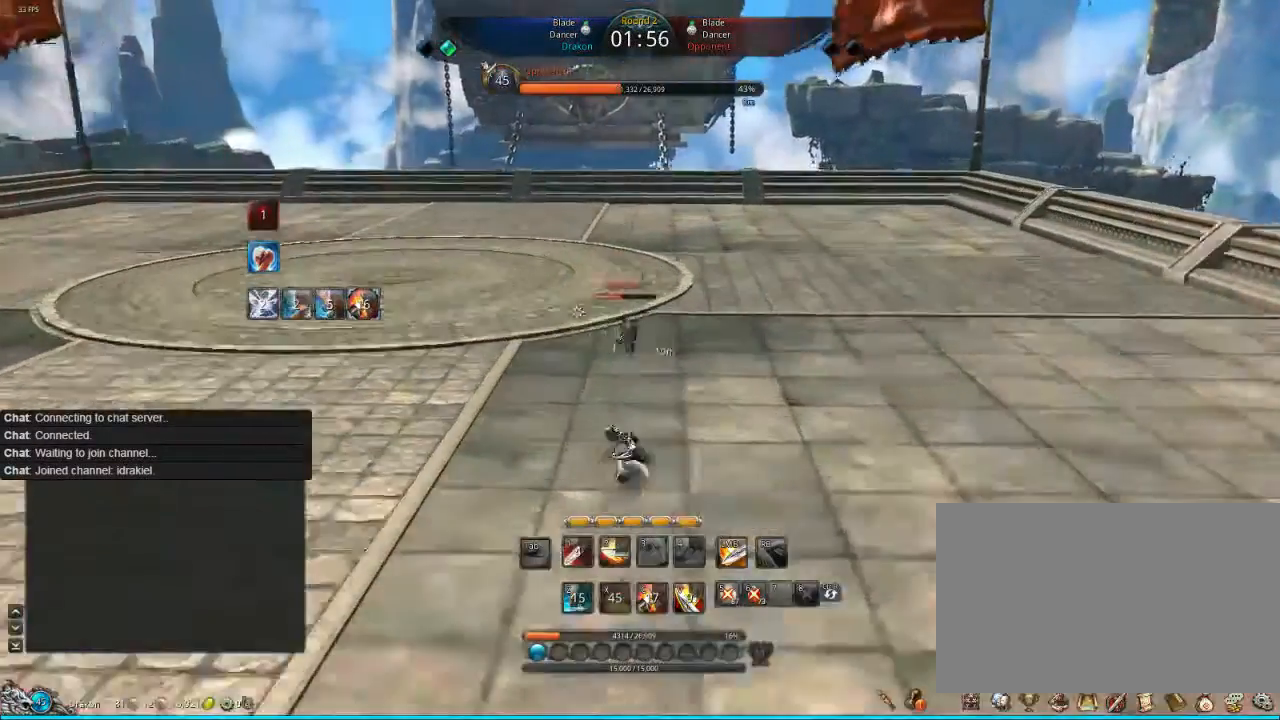
{"keys": [], "mouse": [], "events": [[120, "d", "up"]]}
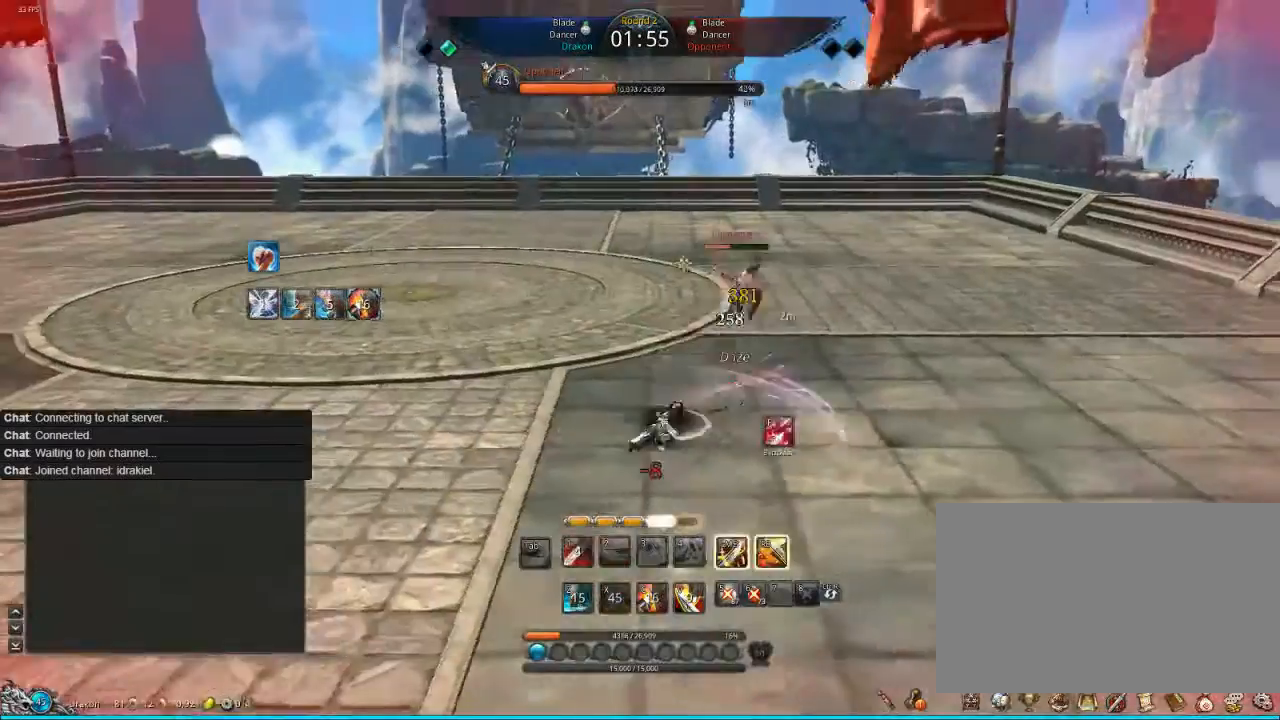
{"keys": [], "mouse": [], "events": []}
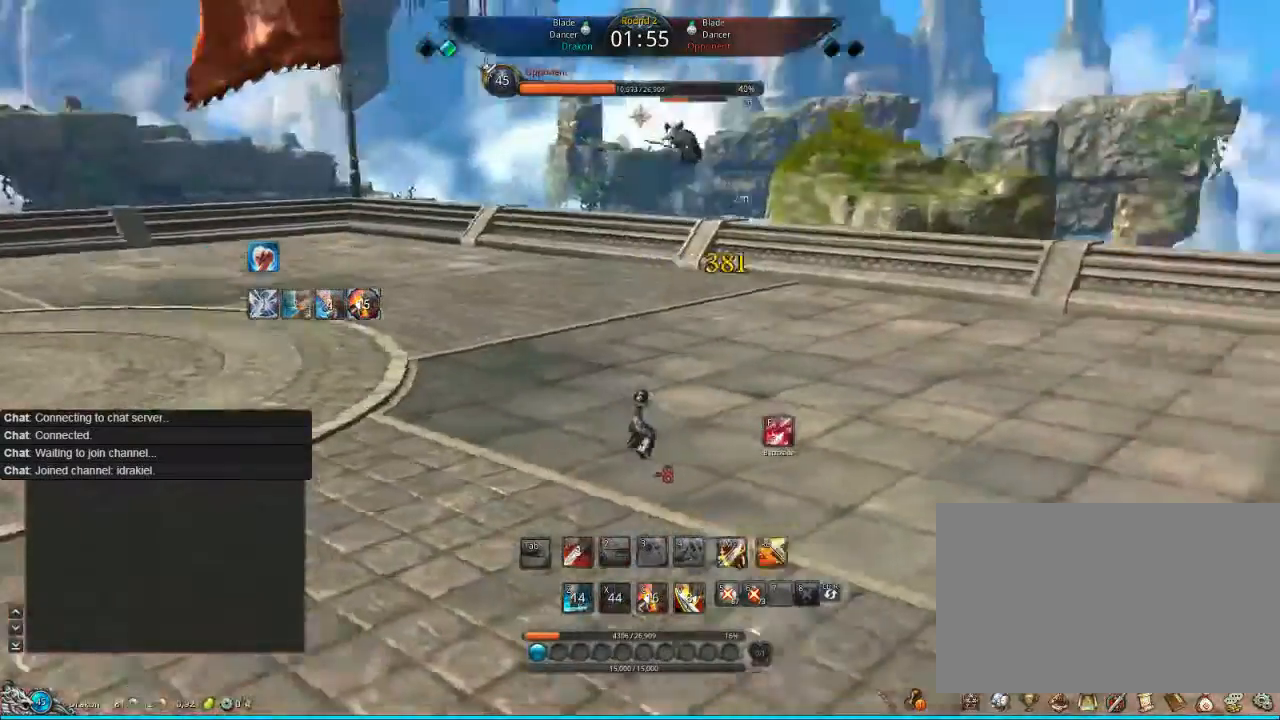
{"keys": [], "mouse": [], "events": [[40, "mouse_left", "down"], [80, "mouse_left", "up"]]}
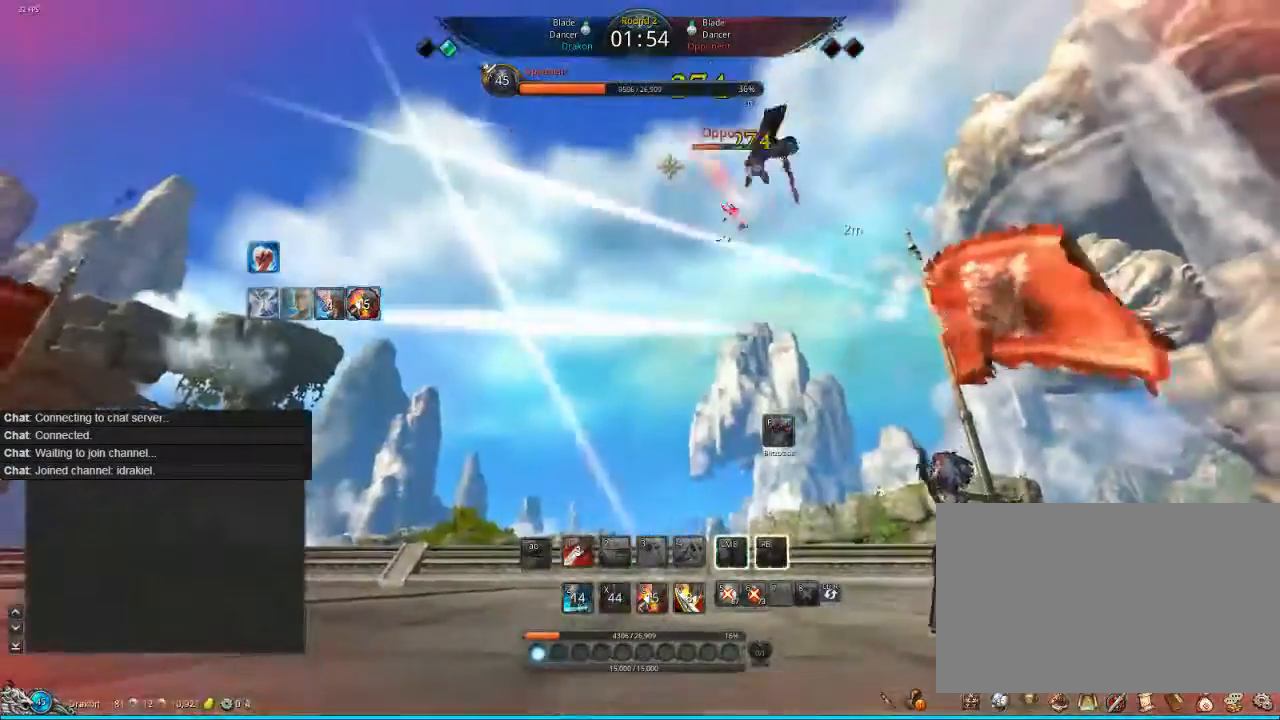
{"keys": [], "mouse": [], "events": []}
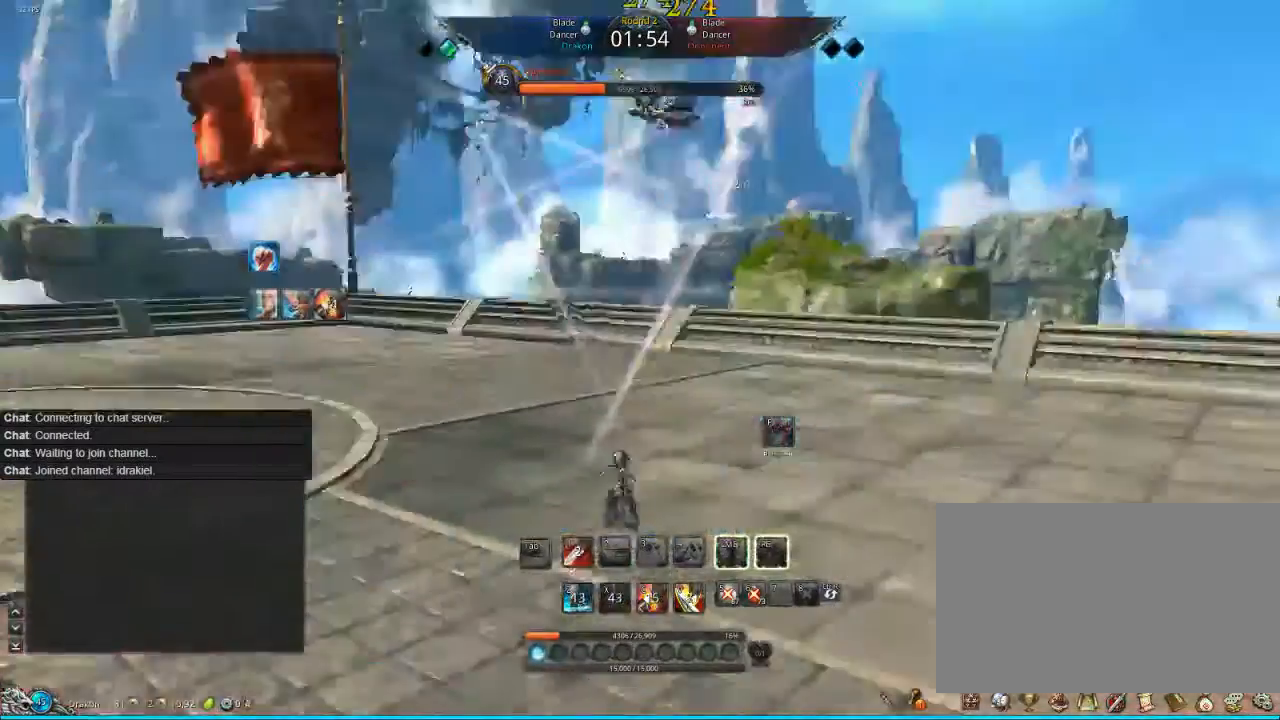
{"keys": [], "mouse": ["left"], "events": [[480, "mouse_left", "down"]]}
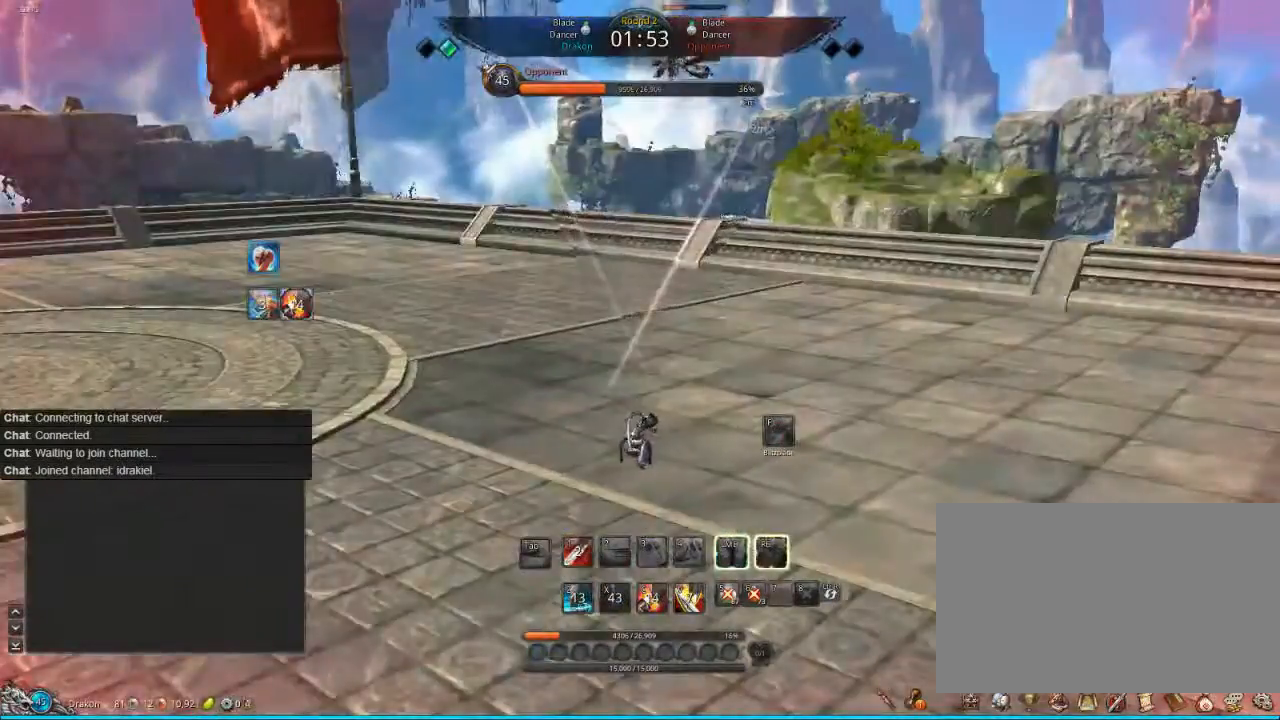
{"keys": [], "mouse": [], "events": [[120, "mouse_left", "up"], [440, "s", "down"], [520, "s", "up"]]}
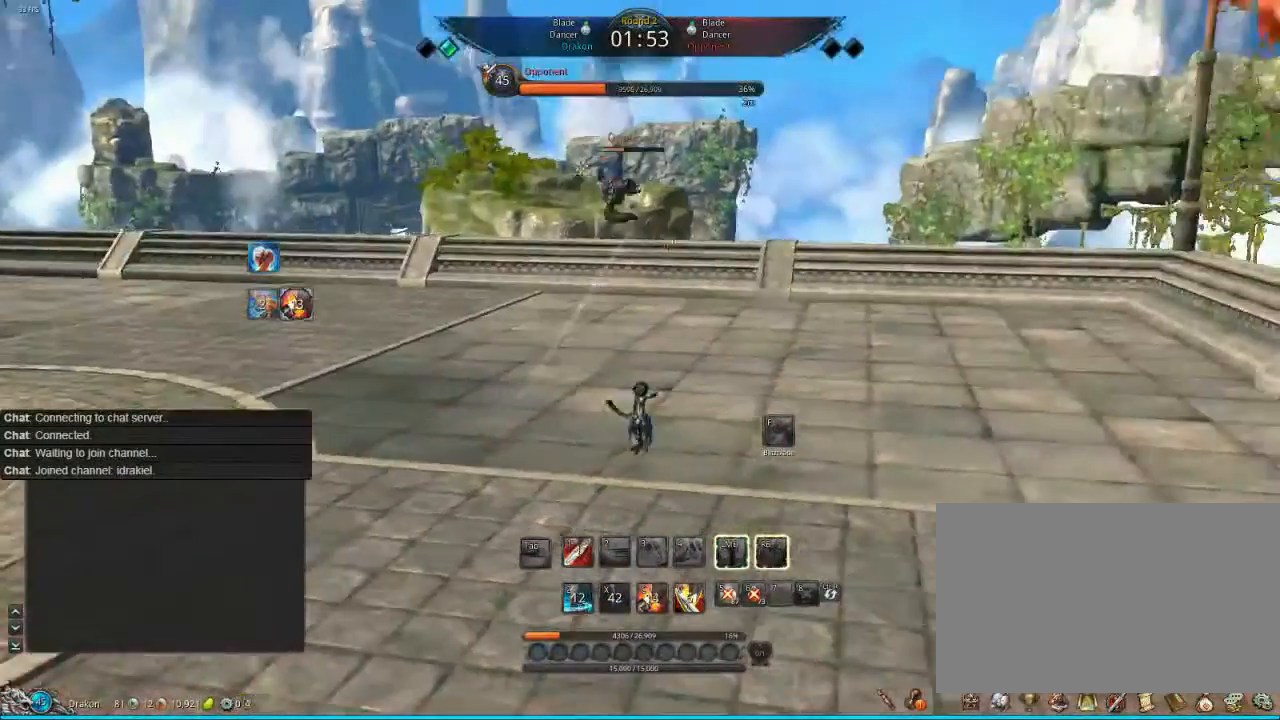
{"keys": ["s"], "mouse": [], "events": [[160, "s", "down"]]}
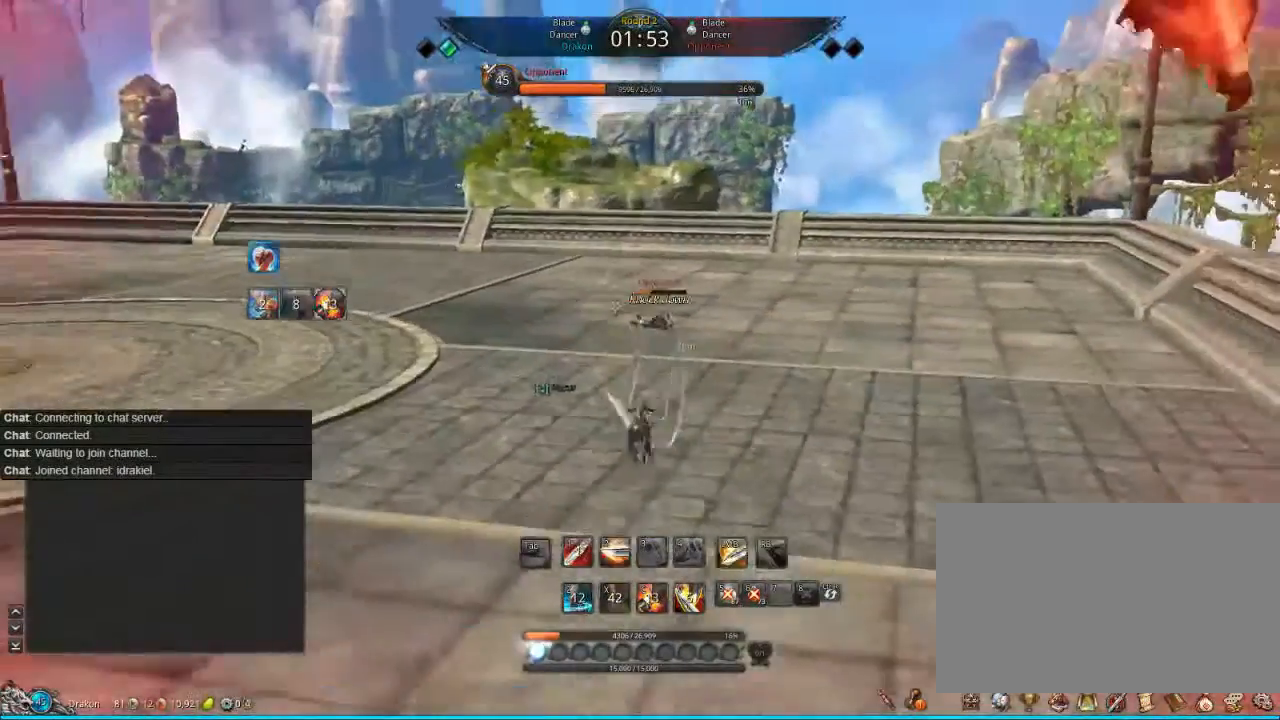
{"keys": ["1", "s"], "mouse": [], "events": [[280, "1", "down"], [440, "1", "up"], [480, "1", "down"]]}
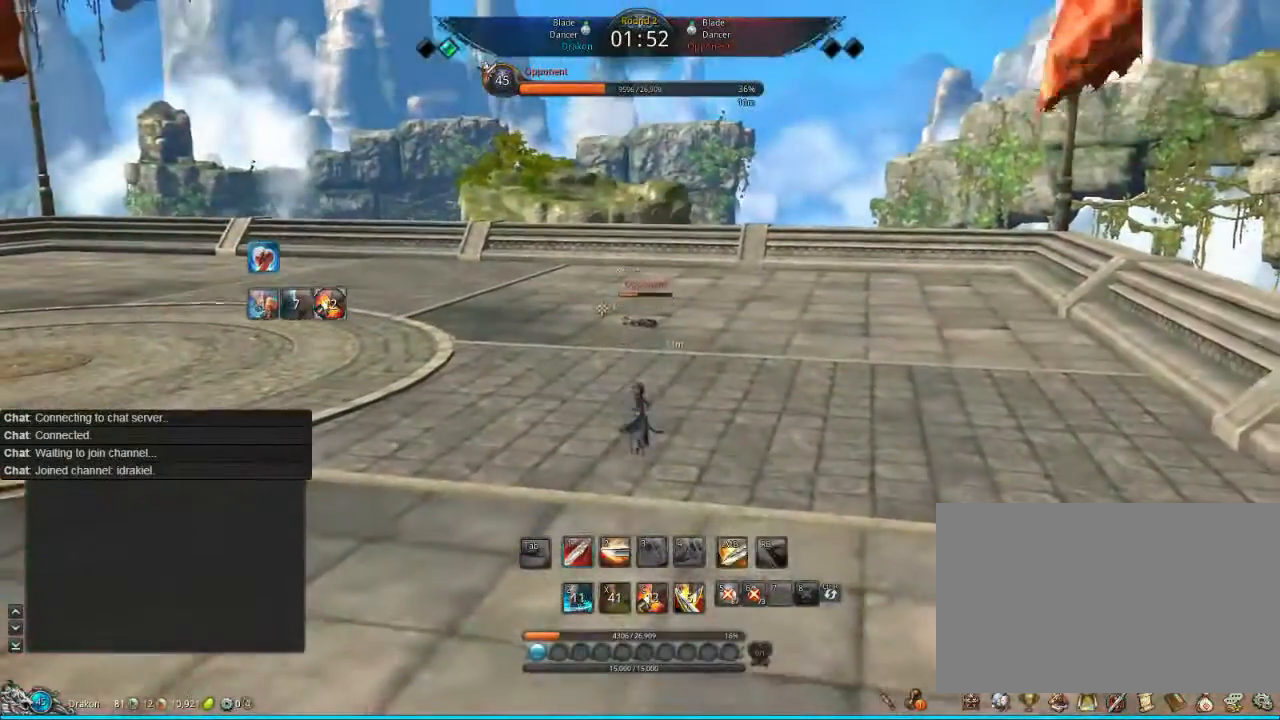
{"keys": ["s"], "mouse": [], "events": [[80, "1", "up"], [120, "1", "down"], [280, "1", "up"], [320, "1", "down"], [480, "1", "up"]]}
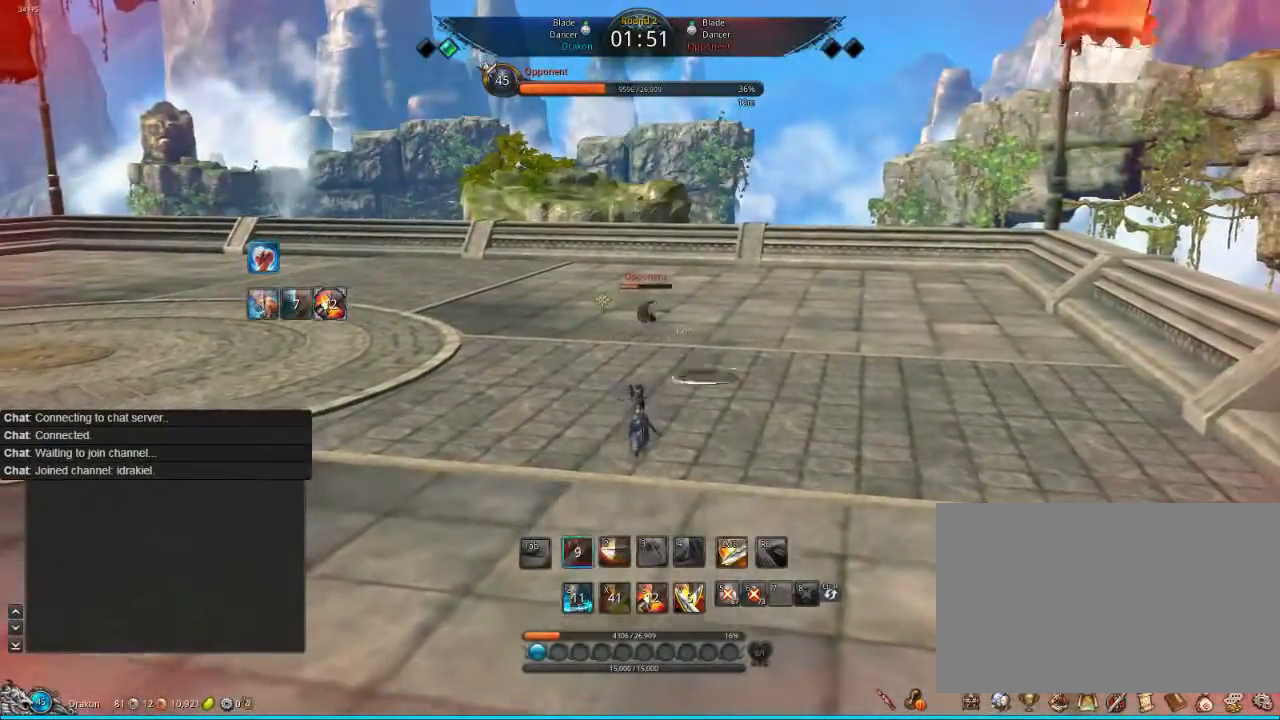
{"keys": ["a"], "mouse": [], "events": [[280, "a", "down"], [400, "s", "up"]]}
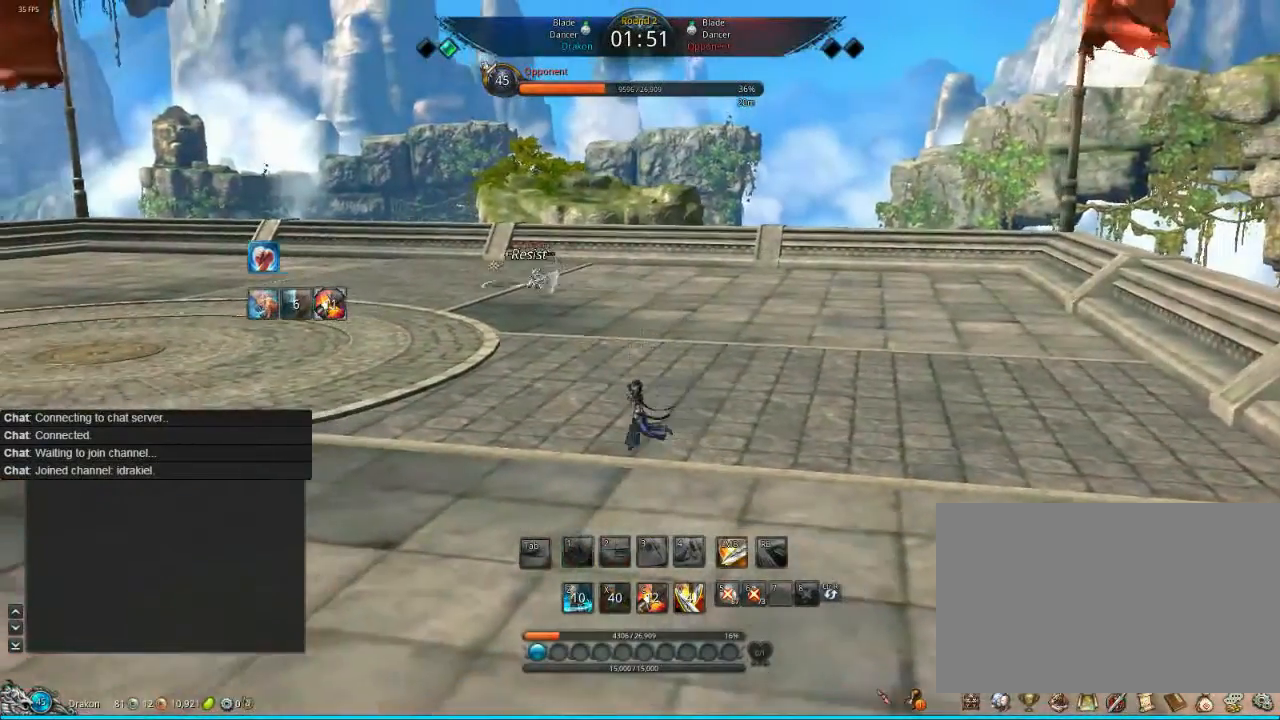
{"keys": ["a"], "mouse": [], "events": []}
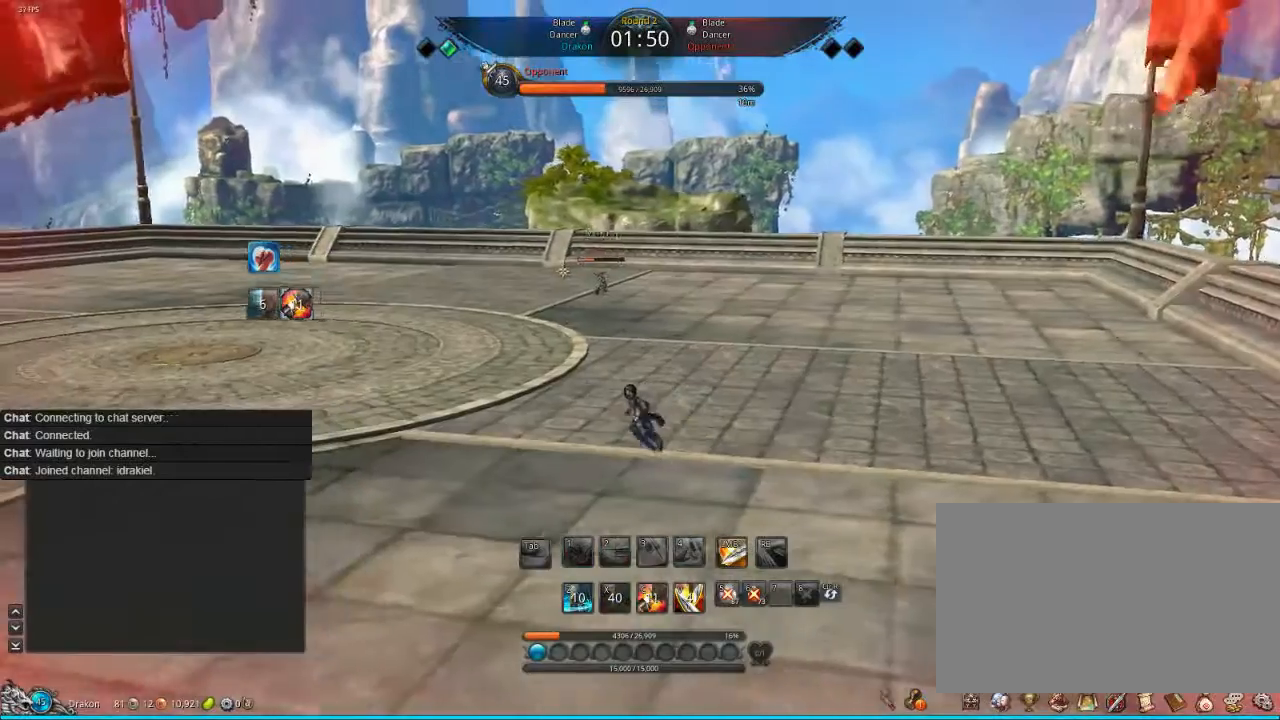
{"keys": ["a"], "mouse": [], "events": []}
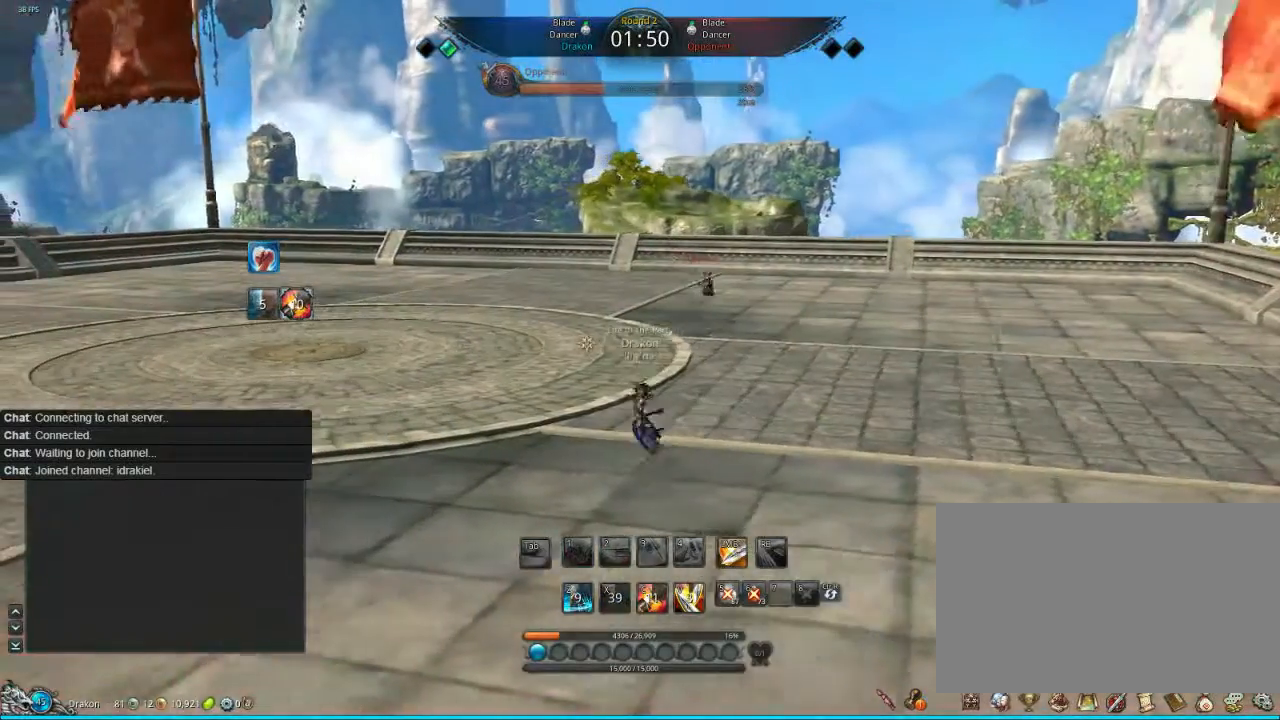
{"keys": ["a"], "mouse": [], "events": []}
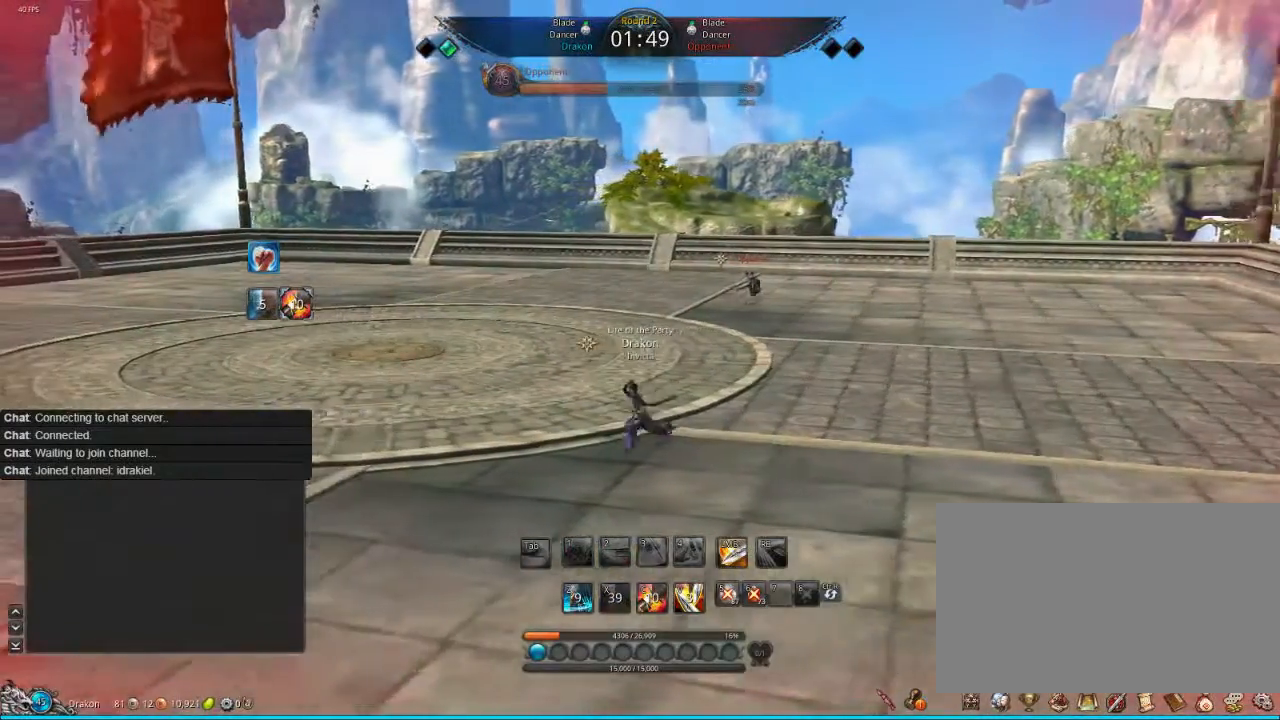
{"keys": ["a"], "mouse": [], "events": []}
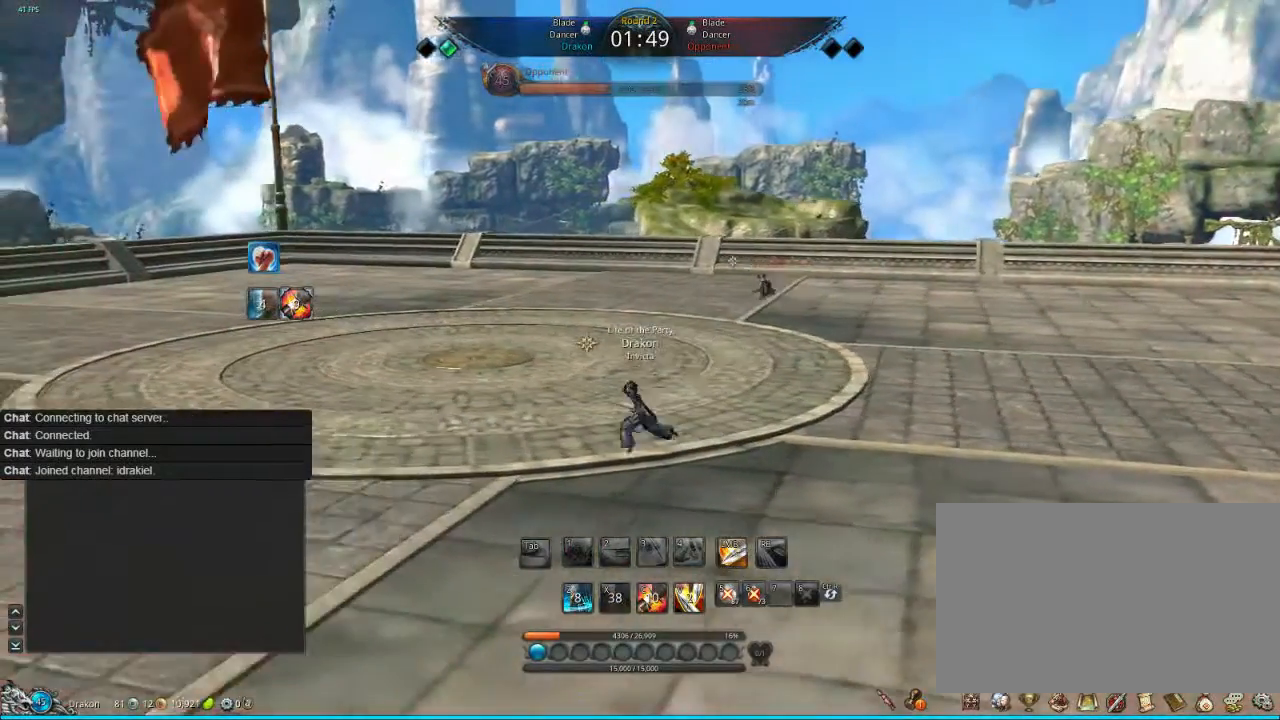
{"keys": ["a"], "mouse": [], "events": []}
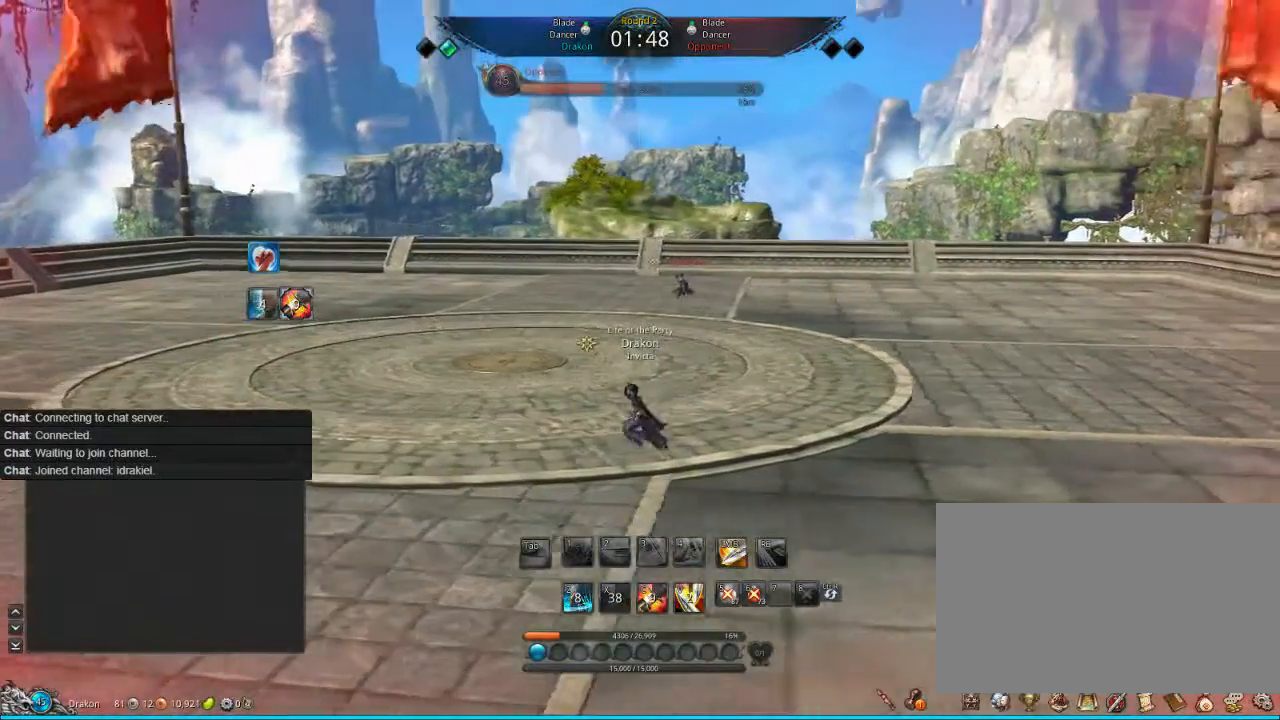
{"keys": ["a"], "mouse": [], "events": []}
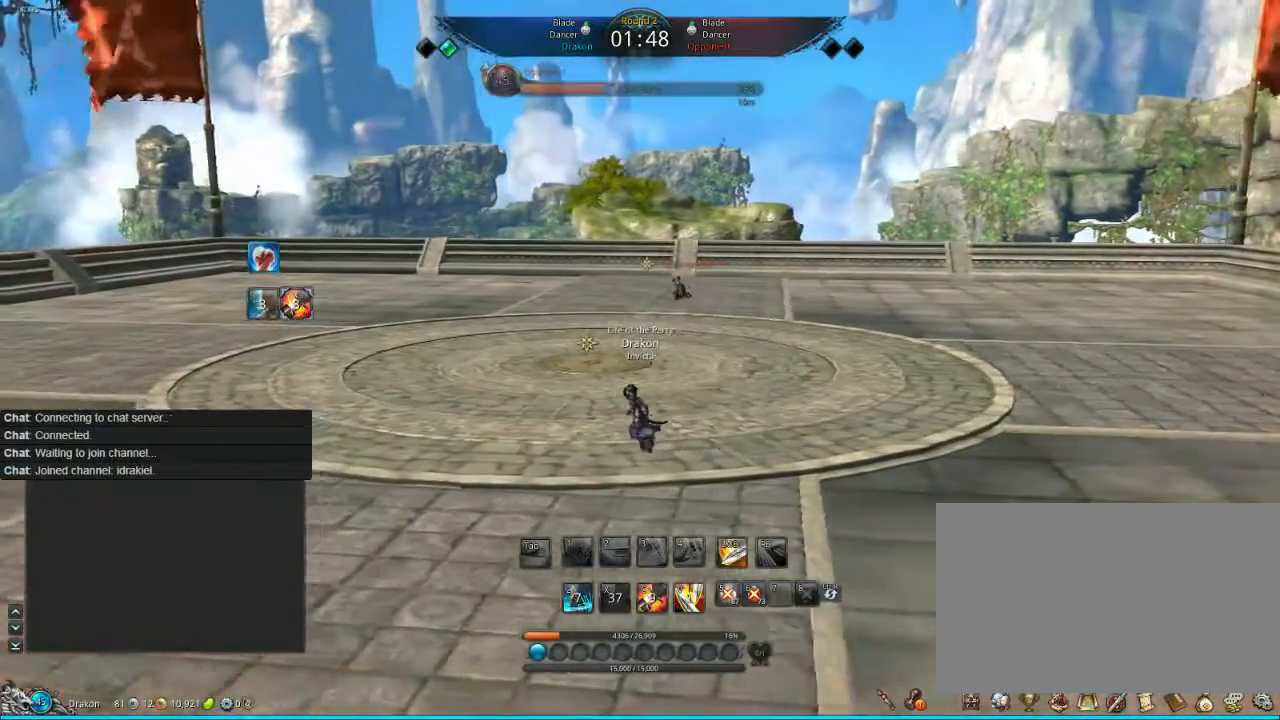
{"keys": ["a"], "mouse": [], "events": []}
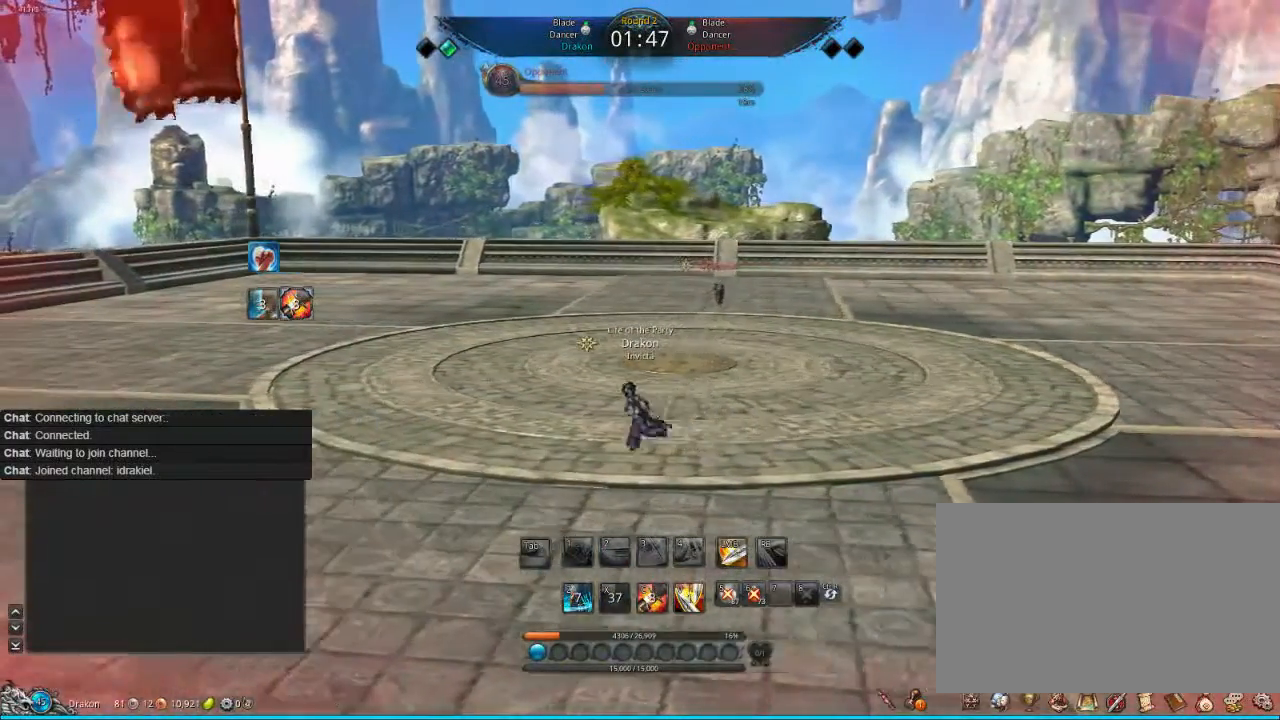
{"keys": ["a"], "mouse": [], "events": []}
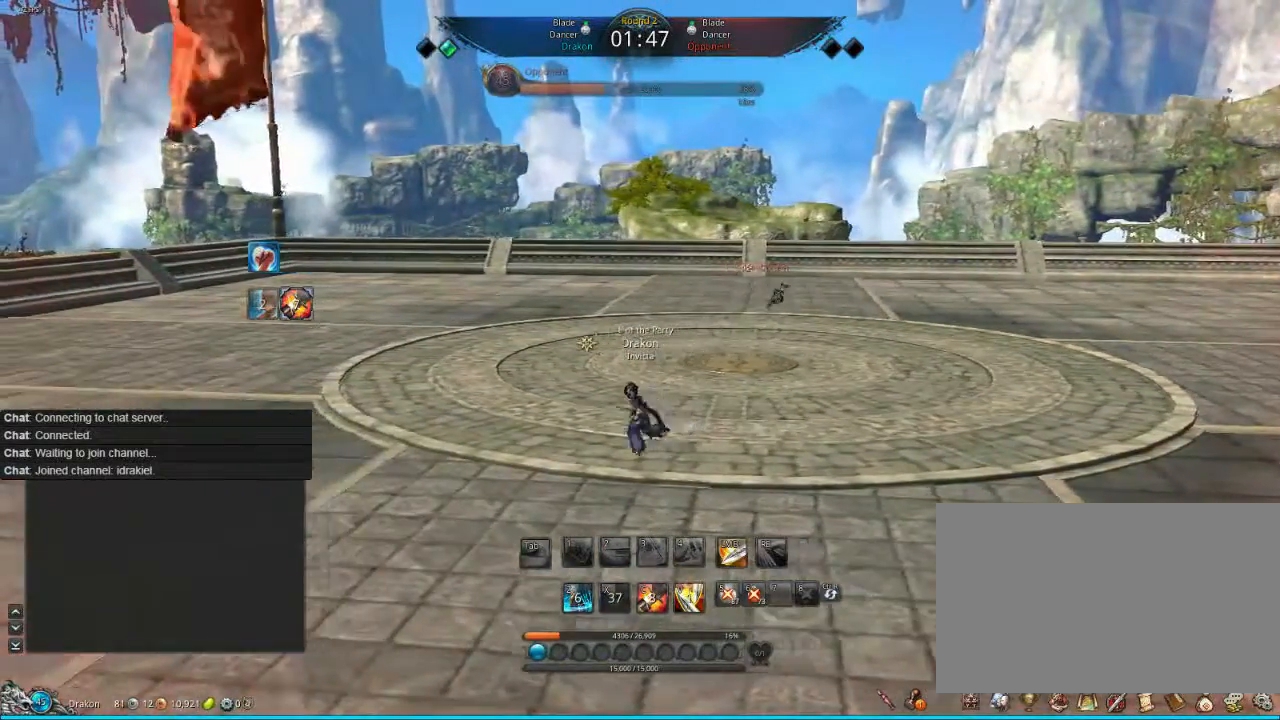
{"keys": ["w"], "mouse": [], "events": [[480, "a", "up"], [480, "w", "down"]]}